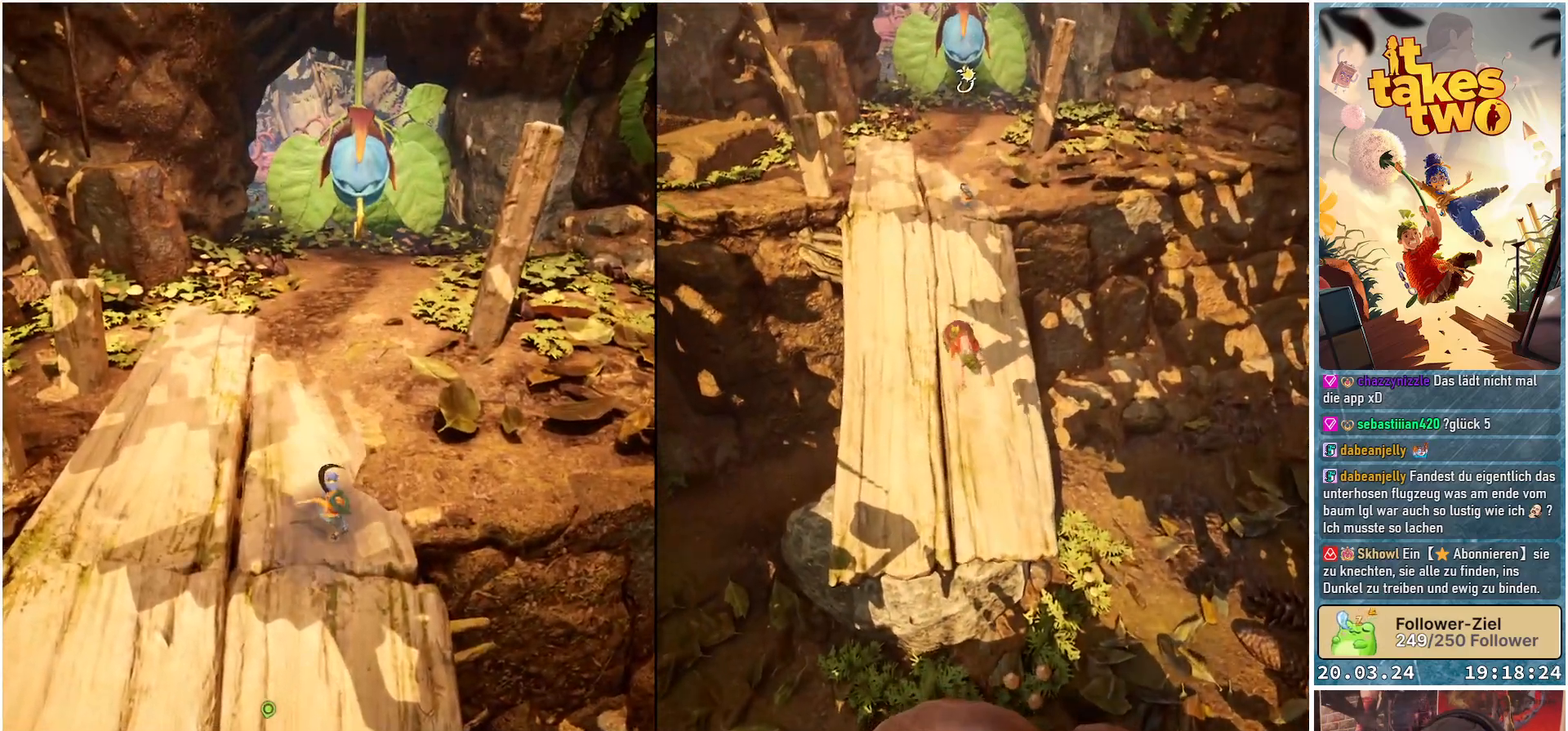
Gameplay with a controller (Xbox layout); each line is a JSON object with the inputs held at the frame after it. "events" lists button and stick changes between this image and that frame as [ms after this image, input, new state], when the widget could be followed in between. Not read: R3.
{"buttons": ["X"], "left_stick": "up", "right_stick": "center", "events": [[483, "X", "down"]]}
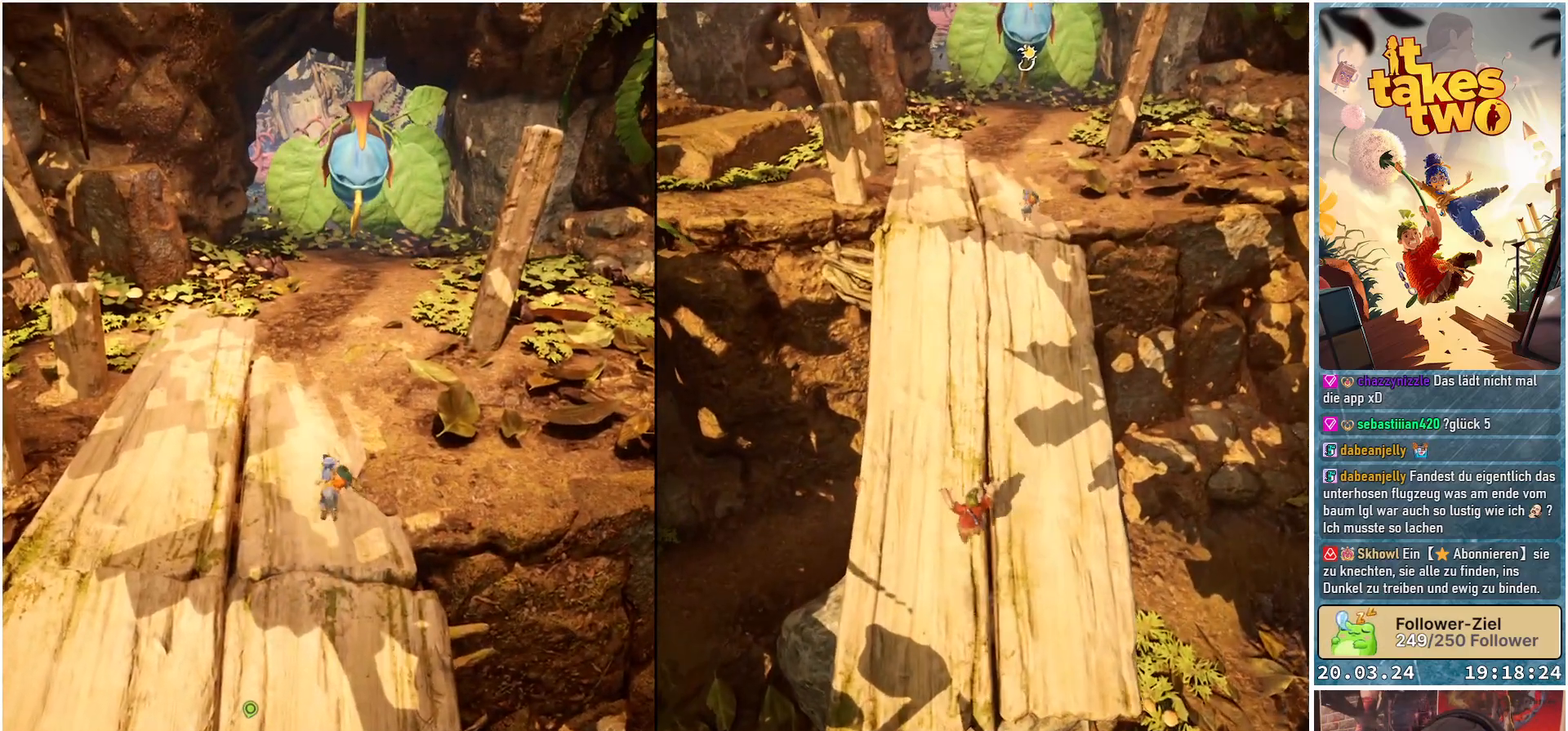
{"buttons": ["X"], "left_stick": "up", "right_stick": "center", "events": [[83, "X", "up"], [483, "X", "down"]]}
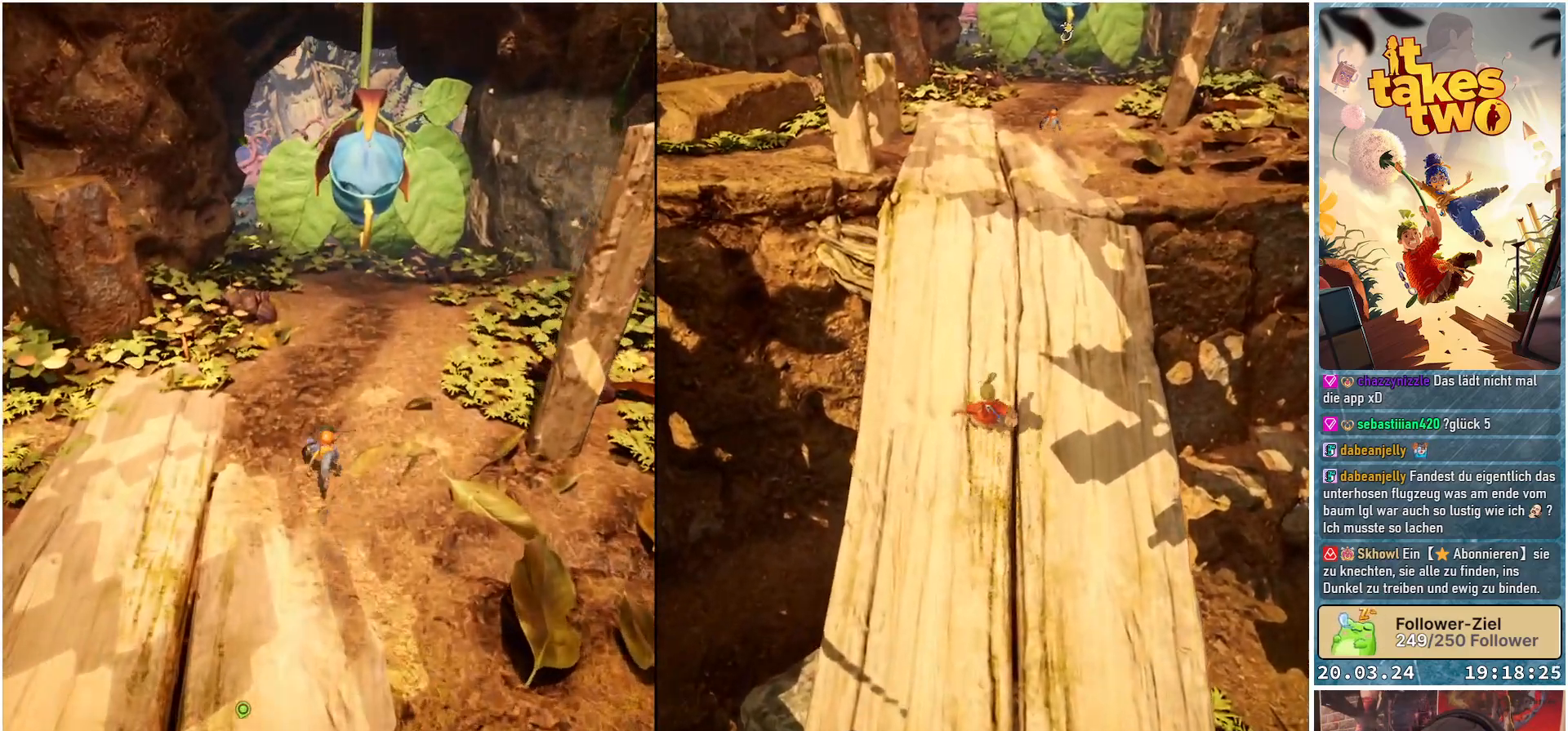
{"buttons": ["L2"], "left_stick": "up", "right_stick": "center", "events": [[83, "X", "up"], [450, "L2", "down"]]}
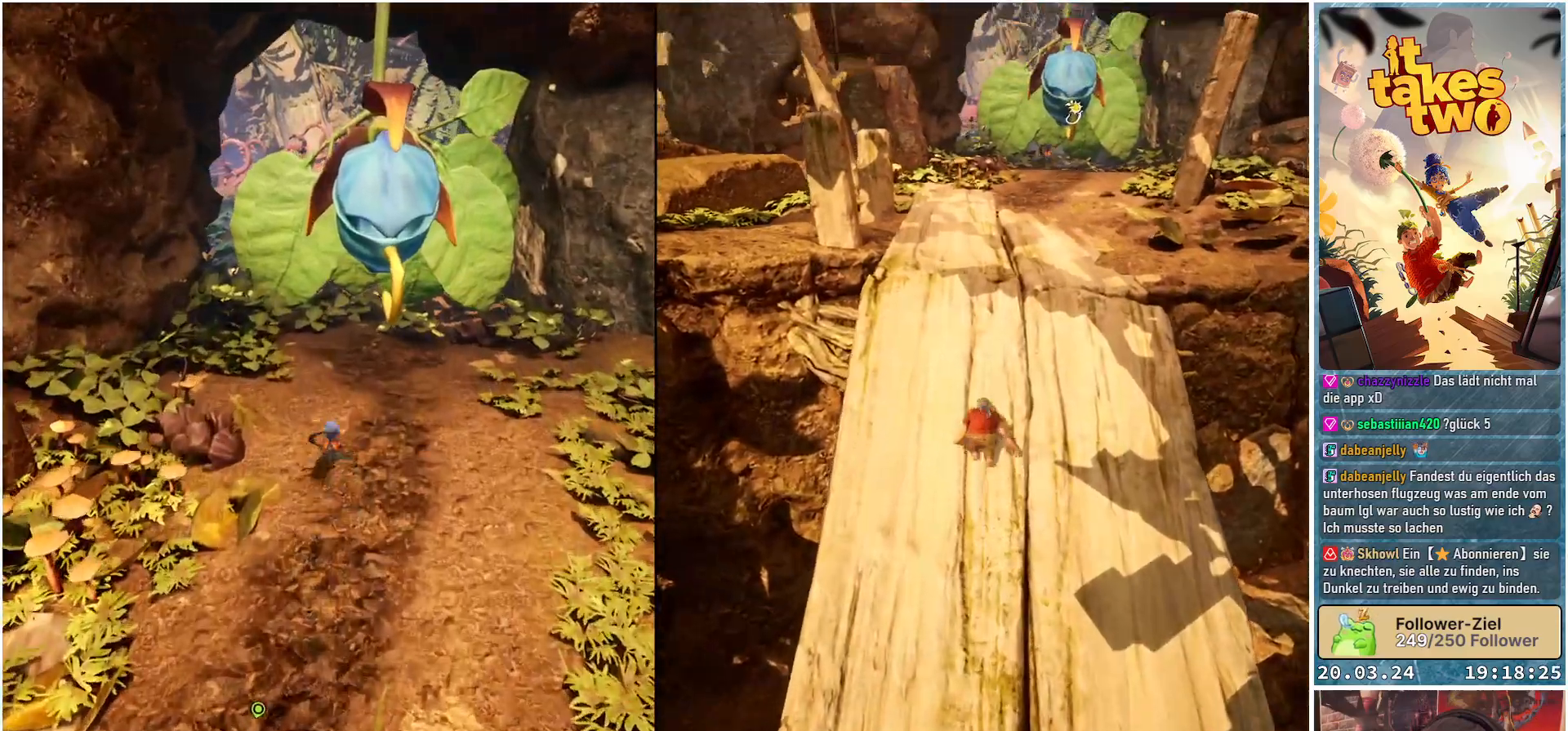
{"buttons": ["L2", "R2"], "left_stick": "center", "right_stick": "up", "events": [[33, "left_stick", "center"], [117, "R2", "down"], [317, "right_stick", "up"]]}
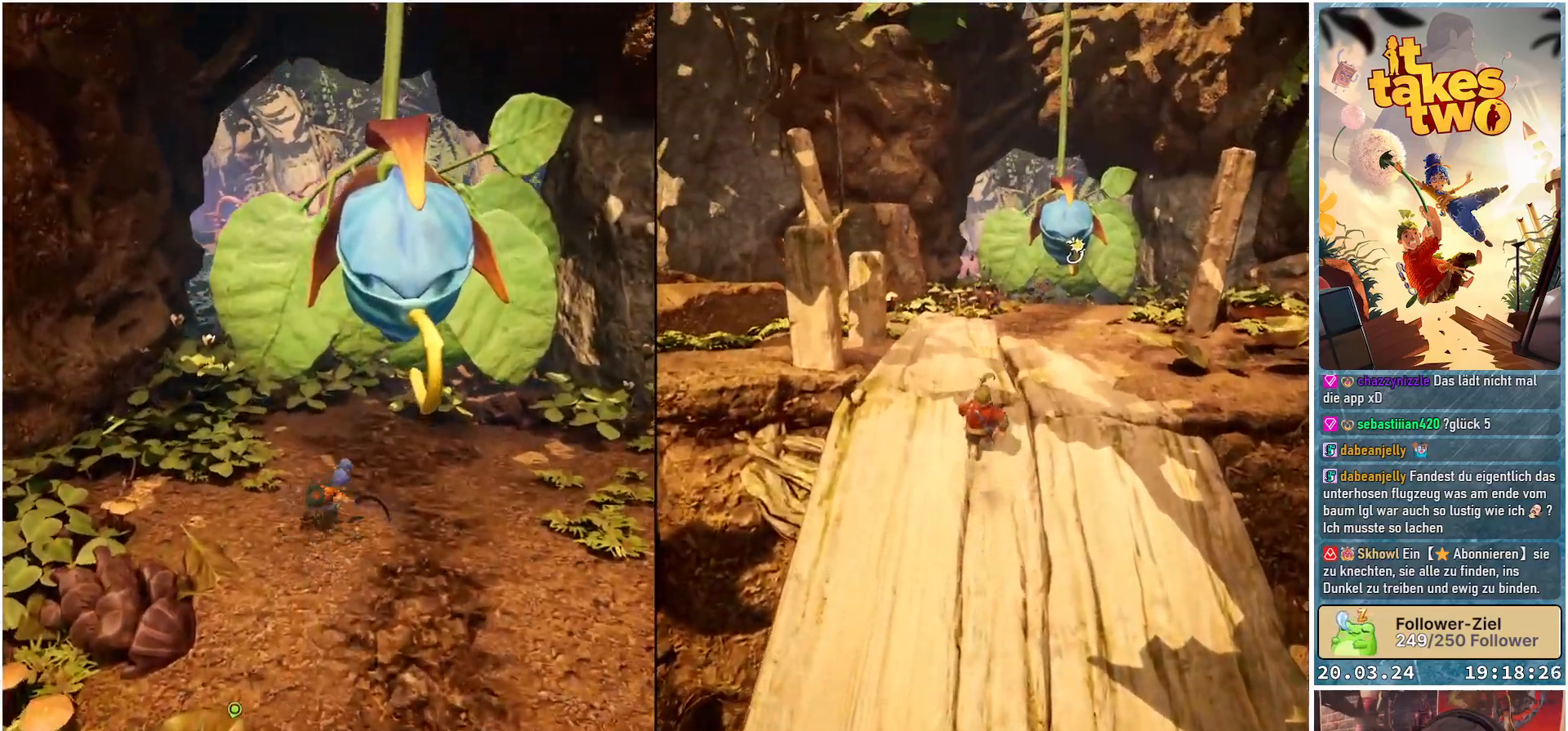
{"buttons": ["L2", "R2"], "left_stick": "down", "right_stick": "up", "events": [[250, "left_stick", "down"]]}
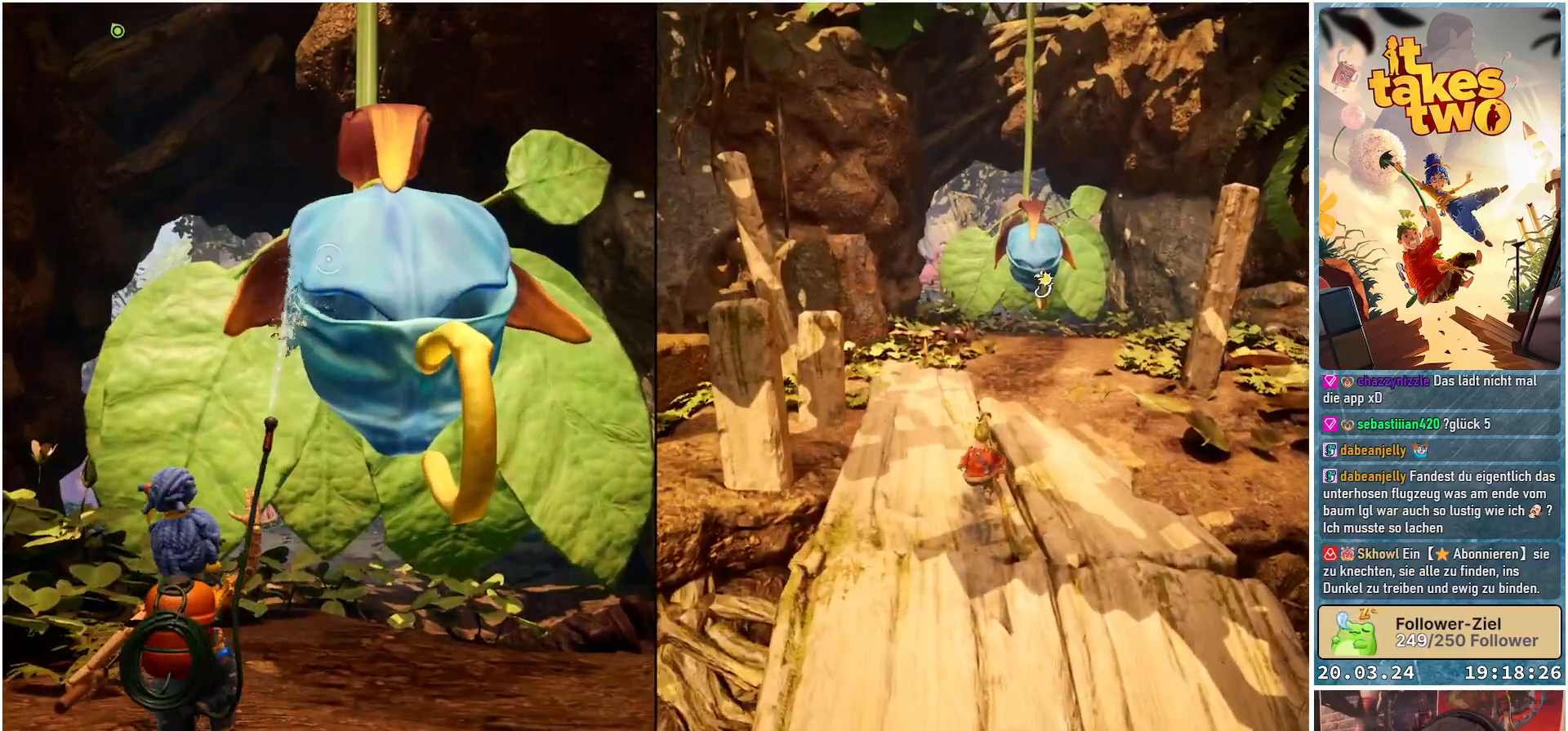
{"buttons": ["L2", "R2"], "left_stick": "down", "right_stick": "down", "events": [[250, "right_stick", "center"], [400, "right_stick", "down-right"], [483, "right_stick", "down"]]}
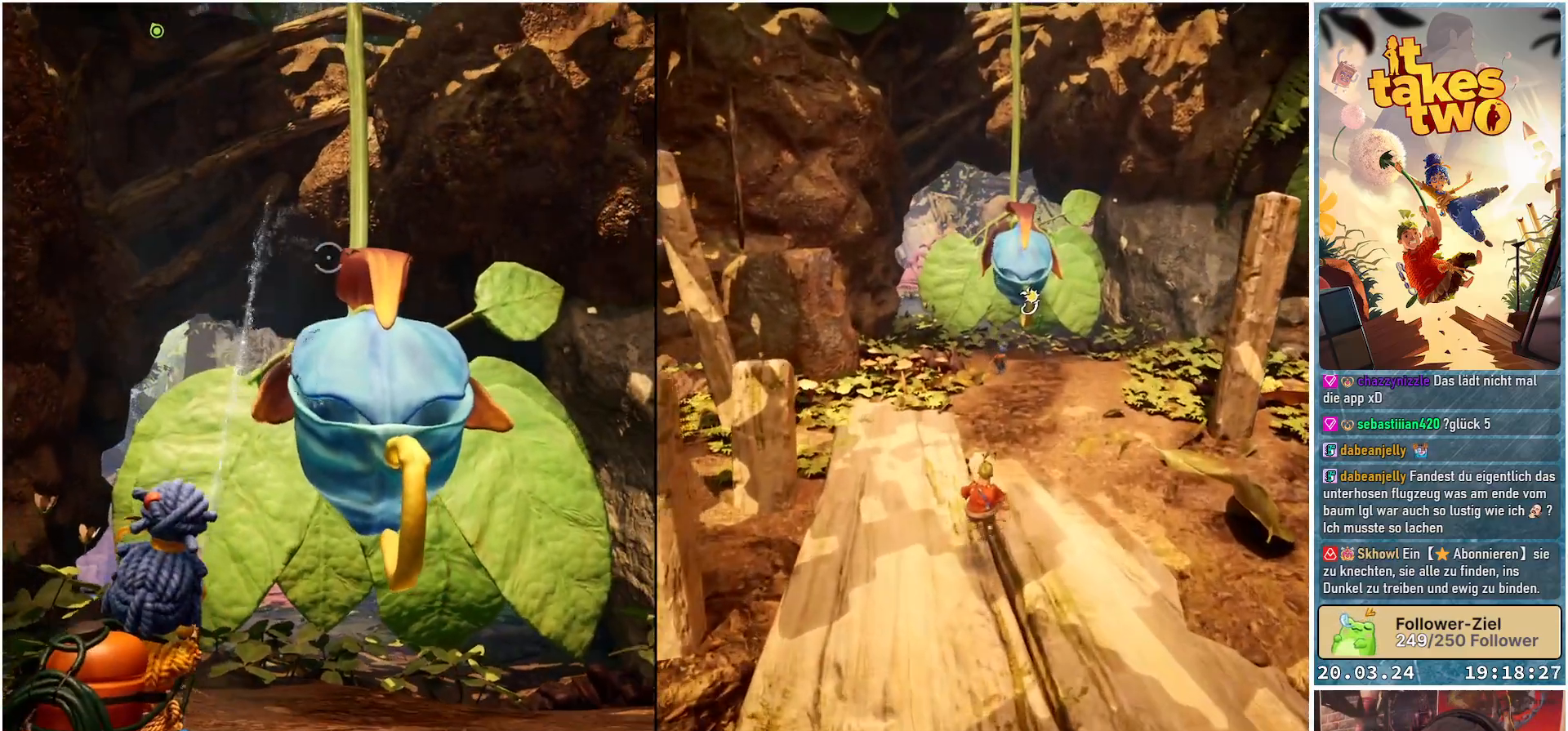
{"buttons": ["L2", "R2"], "left_stick": "center", "right_stick": "center", "events": [[267, "left_stick", "center"], [333, "right_stick", "center"]]}
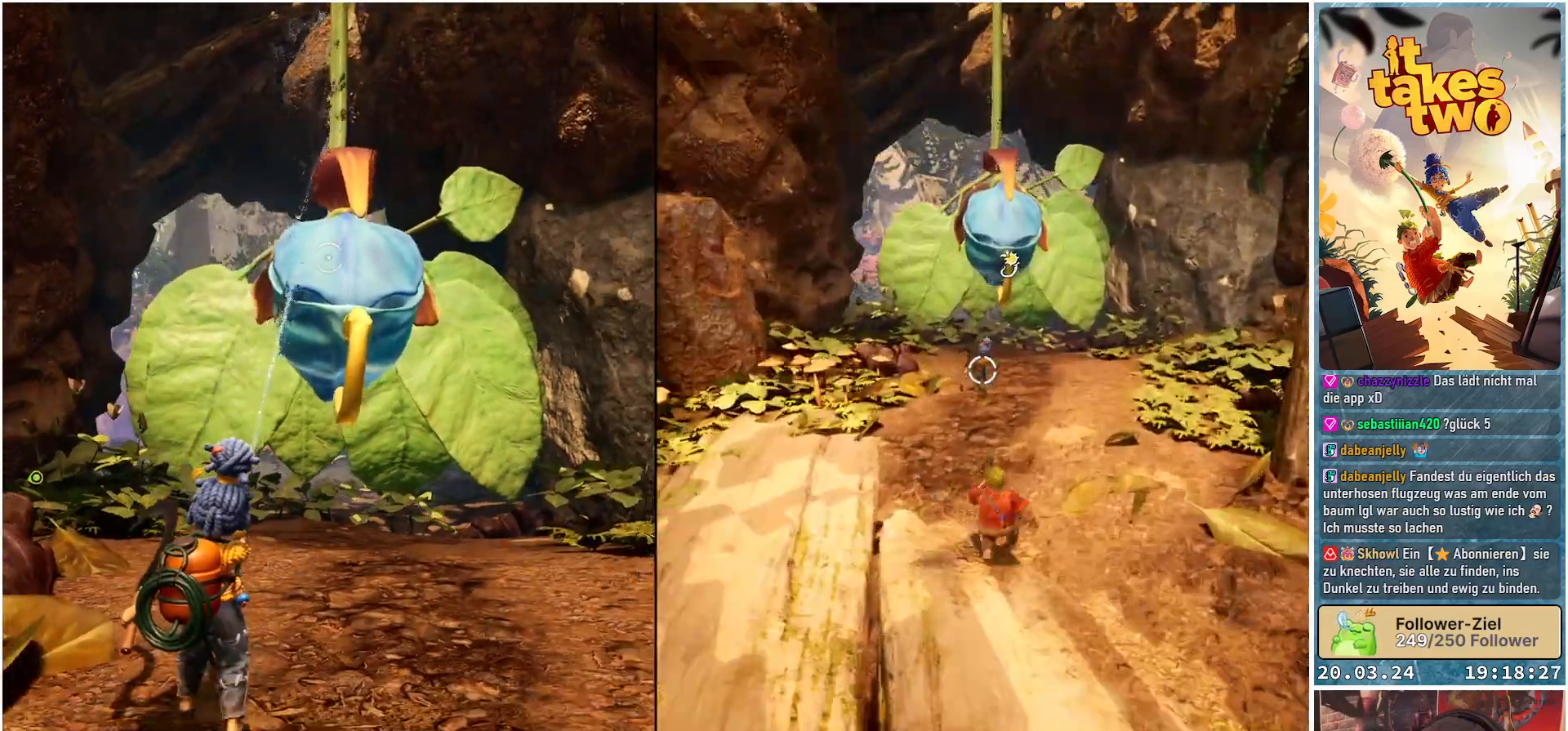
{"buttons": ["L2", "R2"], "left_stick": "center", "right_stick": "center", "events": []}
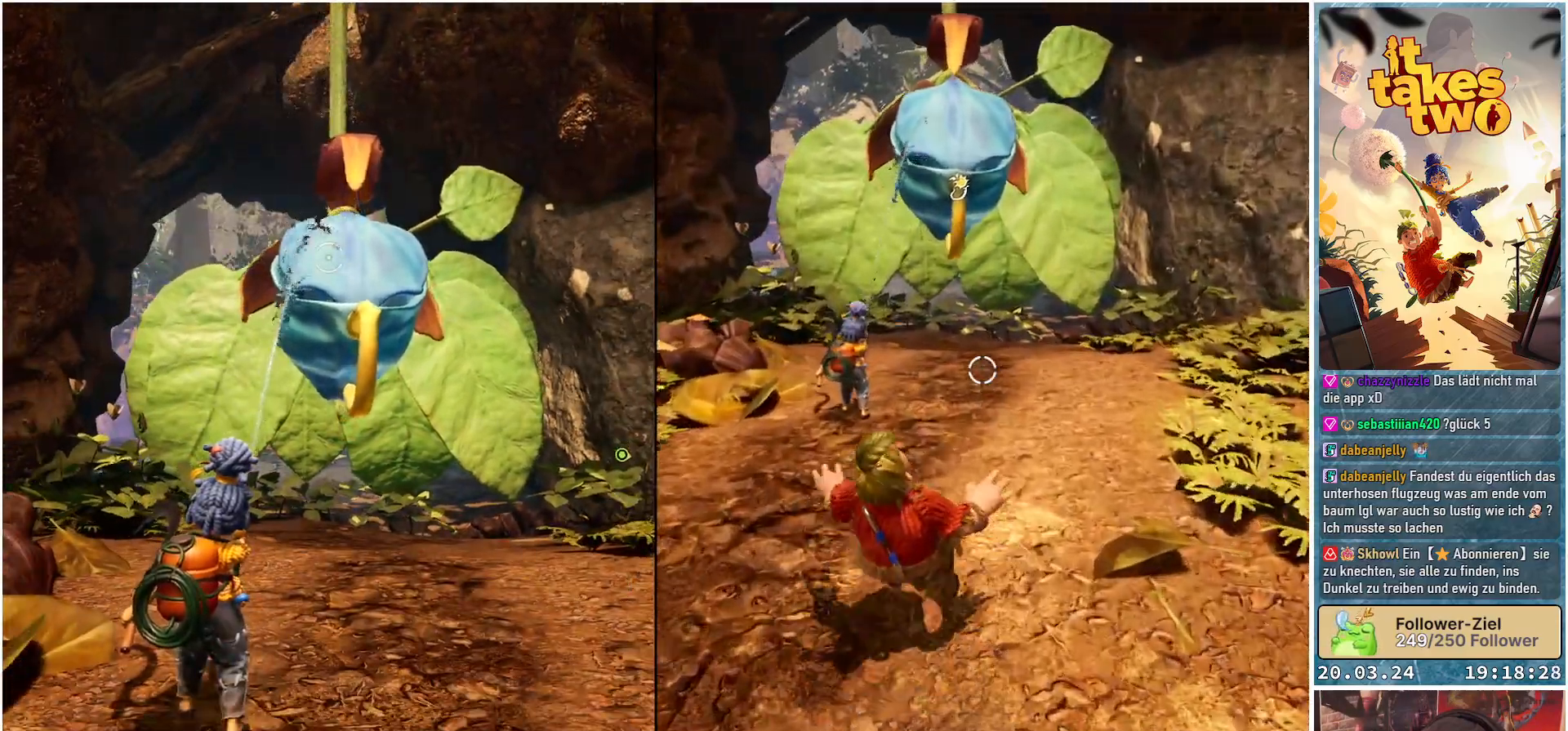
{"buttons": ["L2", "R2"], "left_stick": "center", "right_stick": "center", "events": []}
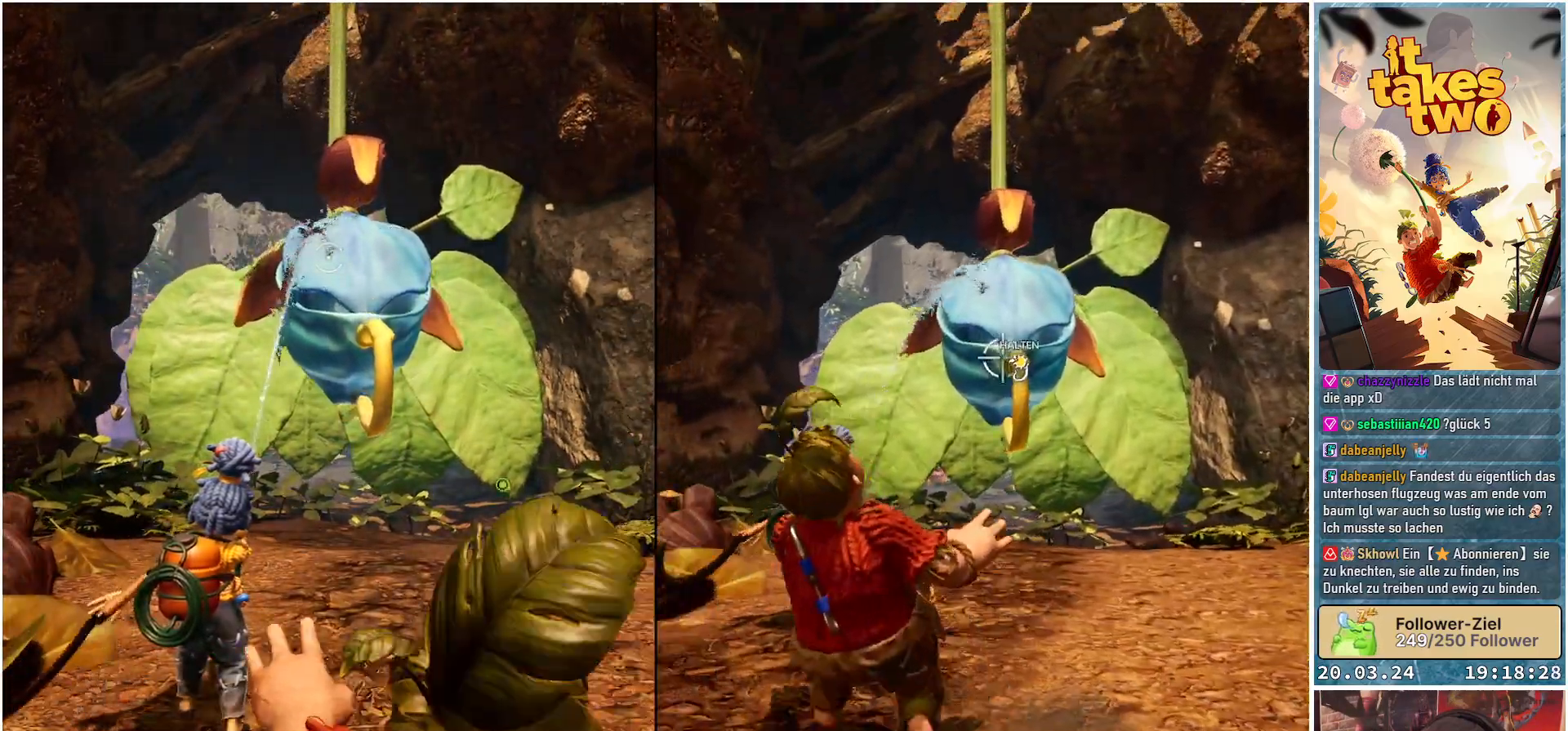
{"buttons": ["L2", "R2"], "left_stick": "center", "right_stick": "center", "events": [[133, "right_stick", "down"], [333, "right_stick", "center"]]}
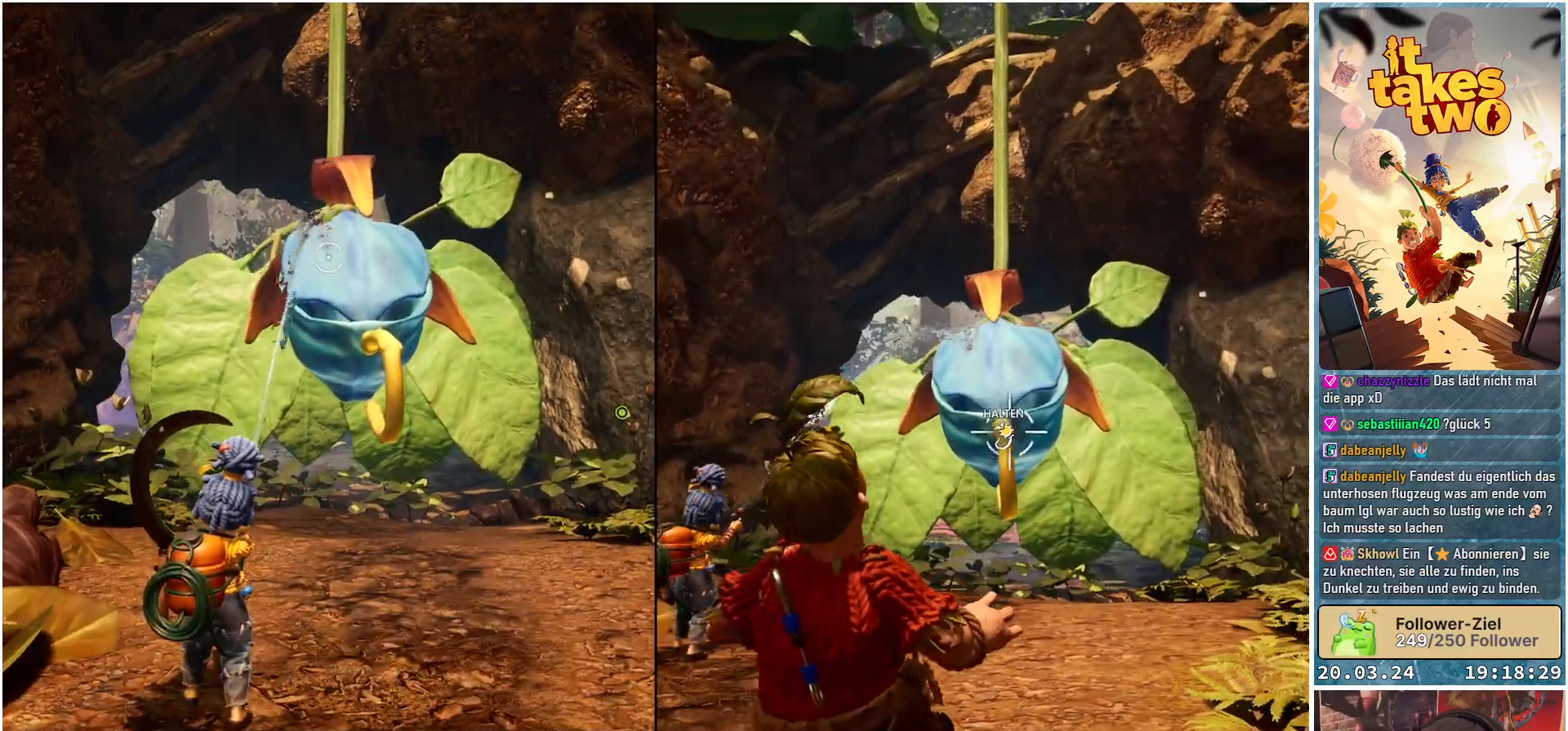
{"buttons": ["L2", "R2"], "left_stick": "center", "right_stick": "center", "events": [[217, "right_stick", "down-right"], [450, "right_stick", "center"]]}
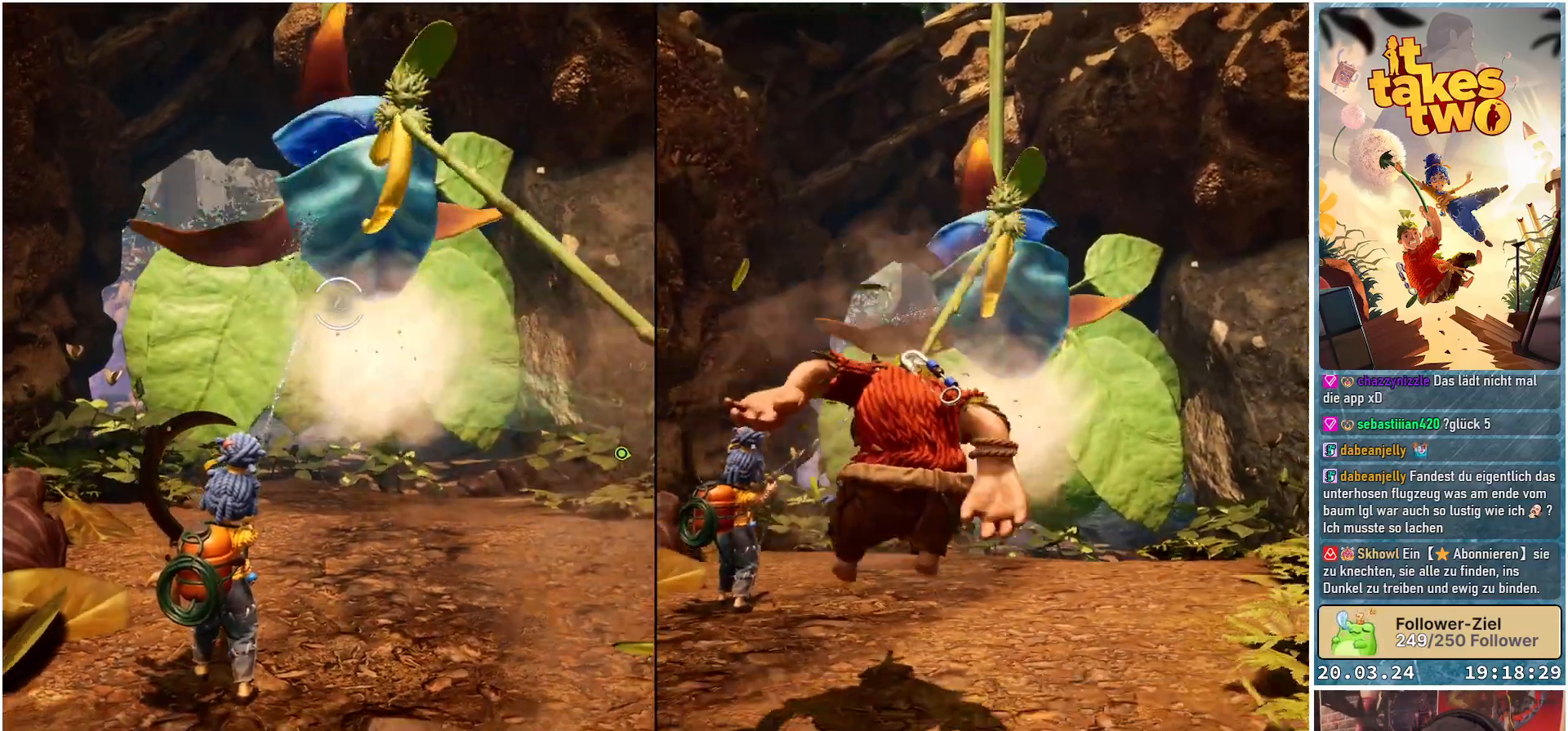
{"buttons": ["L2", "R2"], "left_stick": "center", "right_stick": "center", "events": []}
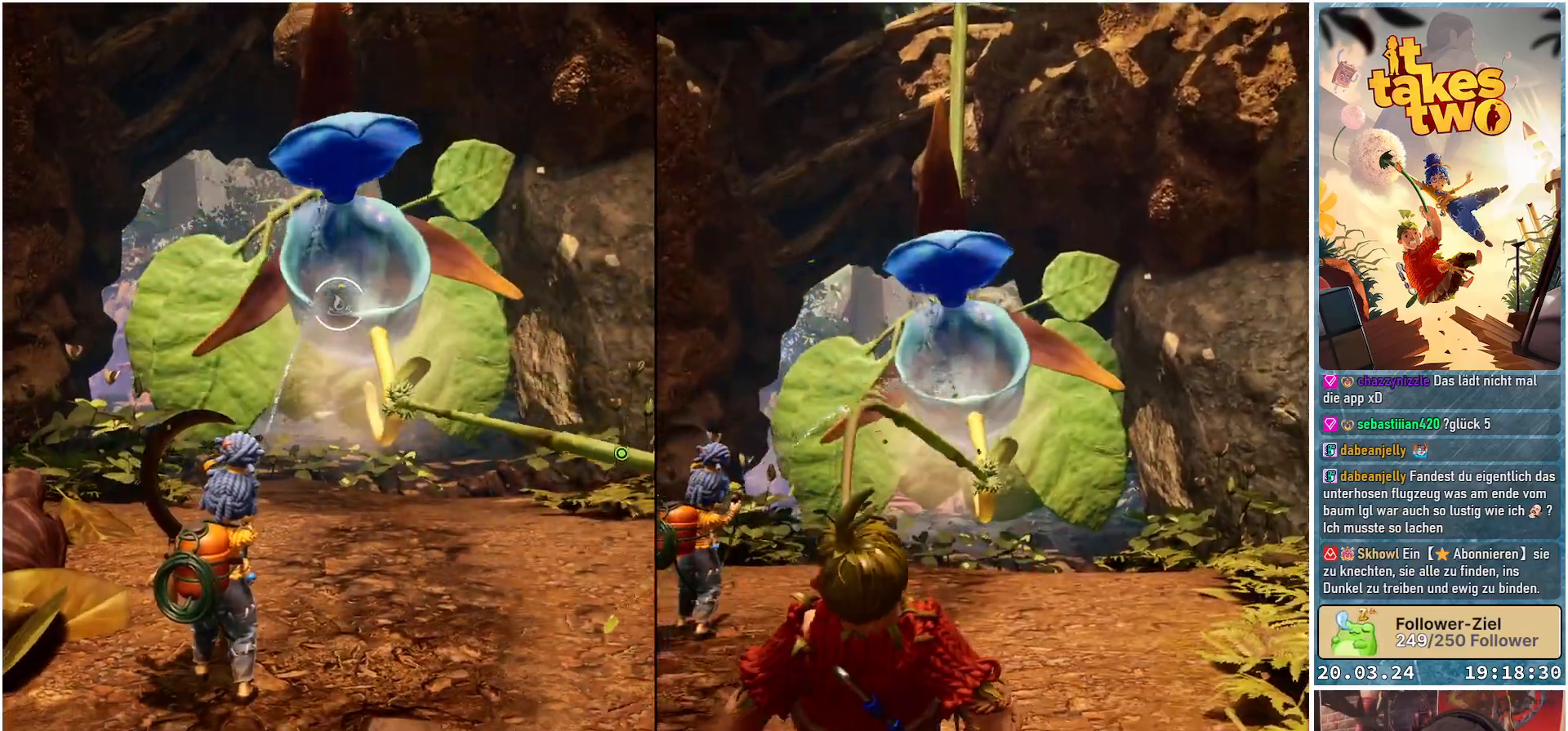
{"buttons": ["L2", "R2"], "left_stick": "center", "right_stick": "center", "events": [[167, "right_stick", "up"], [300, "right_stick", "center"]]}
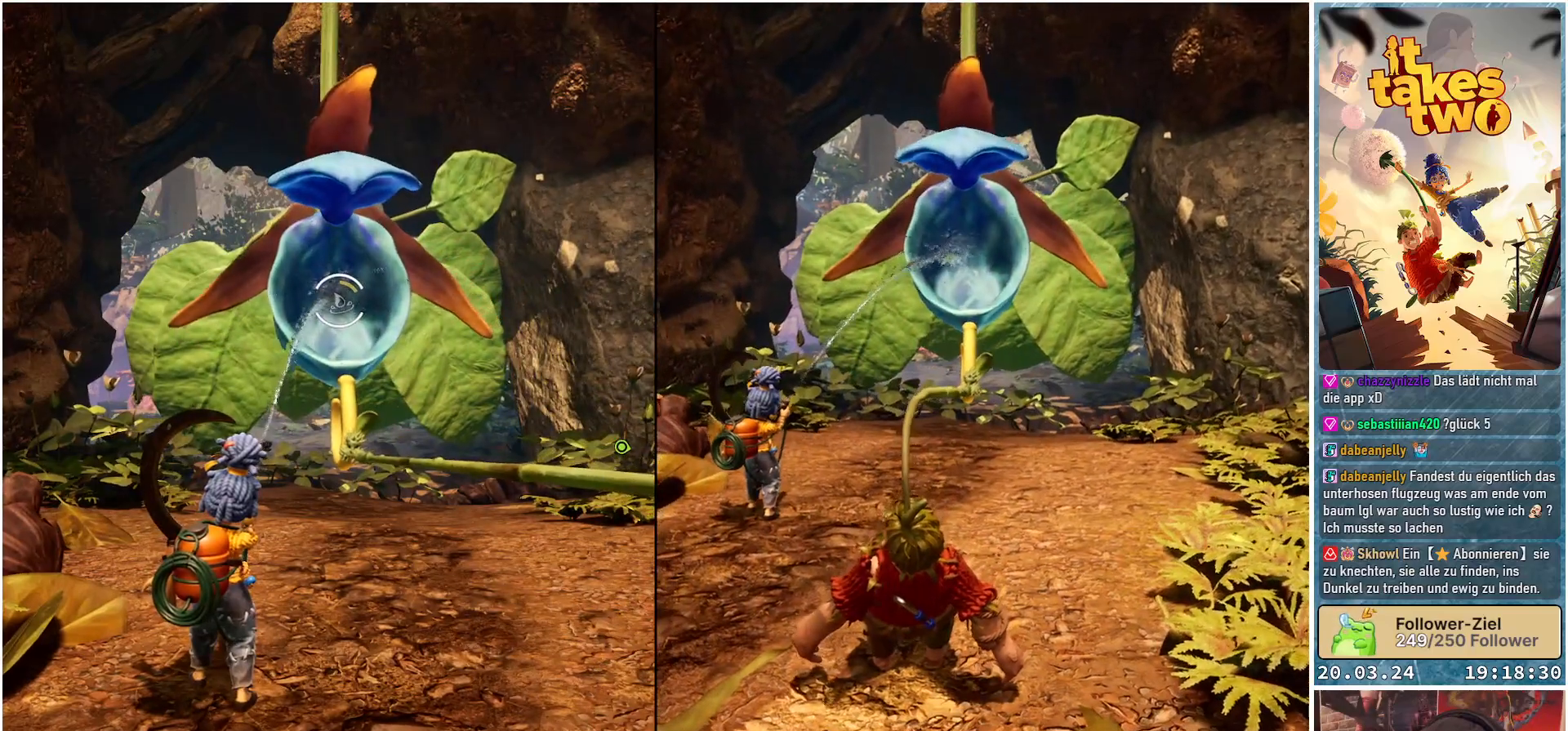
{"buttons": ["L2", "R2"], "left_stick": "center", "right_stick": "center", "events": []}
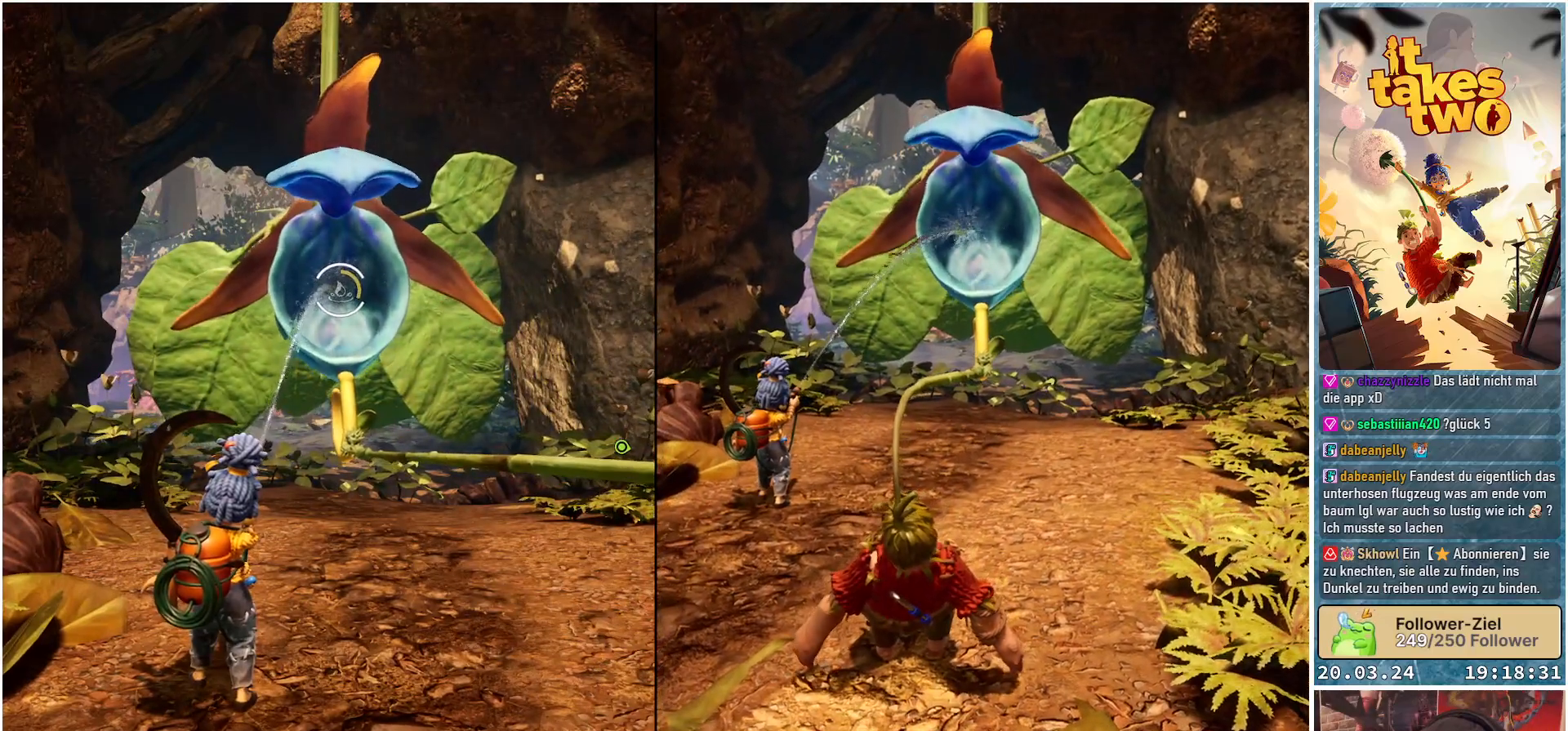
{"buttons": ["L2", "R2"], "left_stick": "center", "right_stick": "center", "events": []}
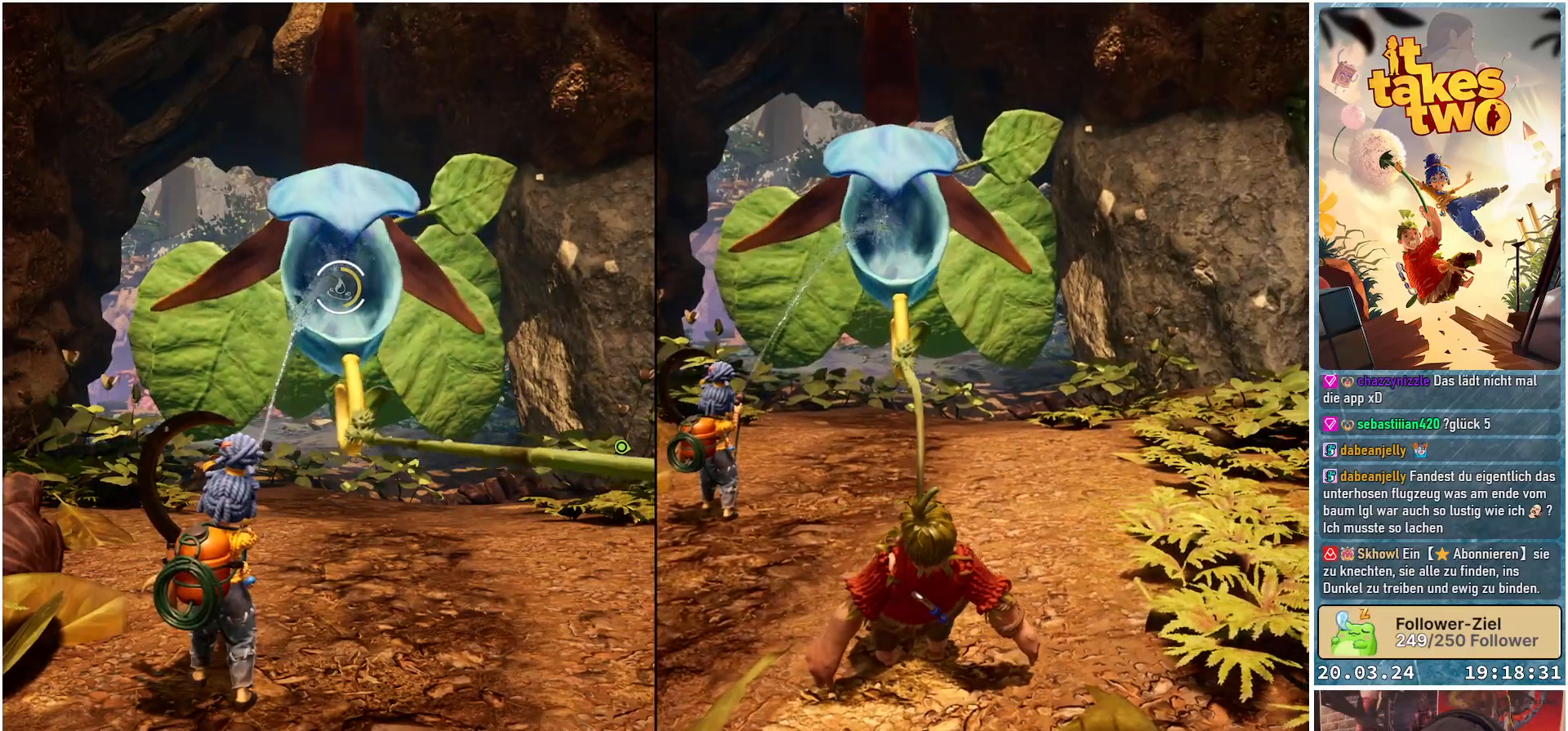
{"buttons": ["L2", "R2"], "left_stick": "center", "right_stick": "center", "events": []}
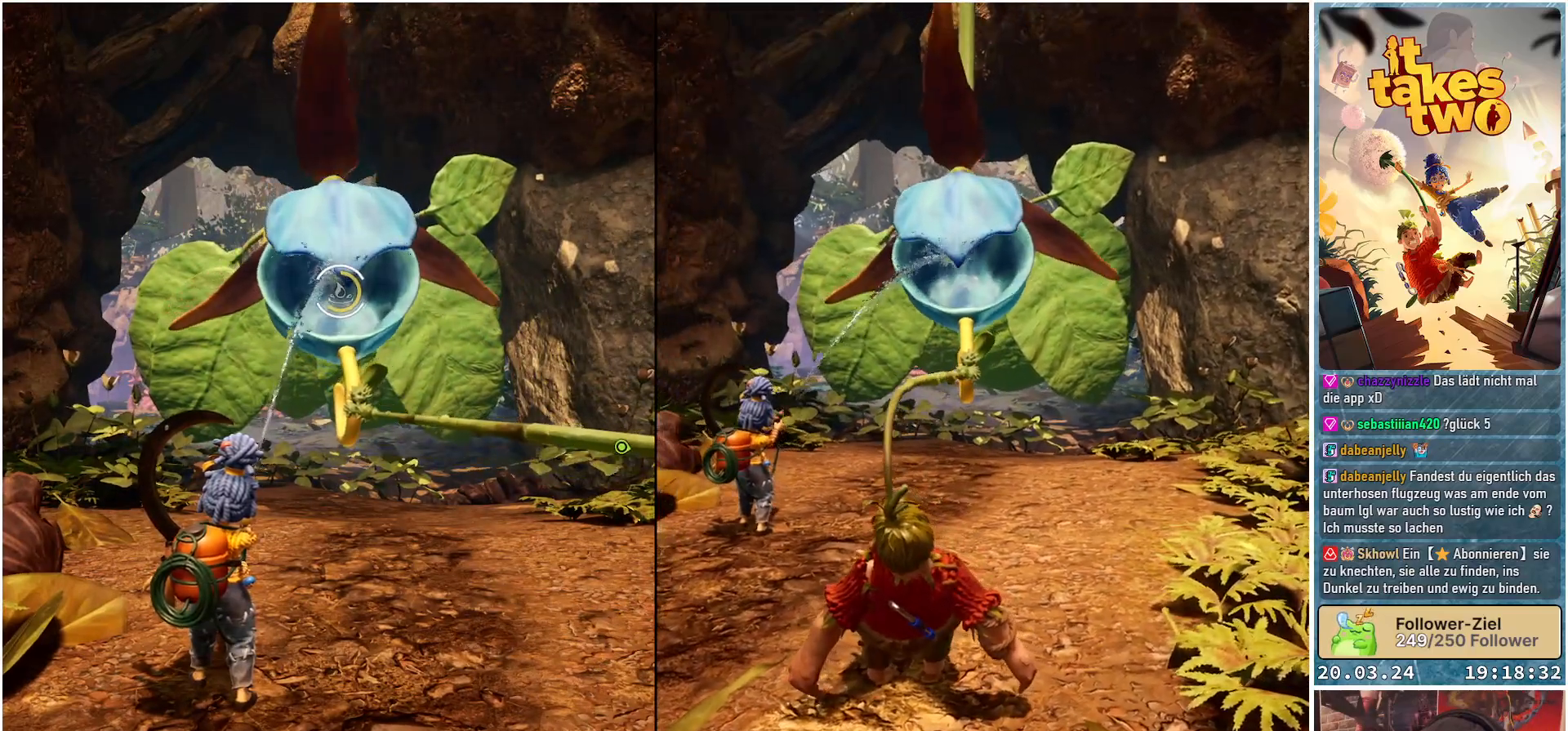
{"buttons": ["L2", "R2"], "left_stick": "center", "right_stick": "center", "events": []}
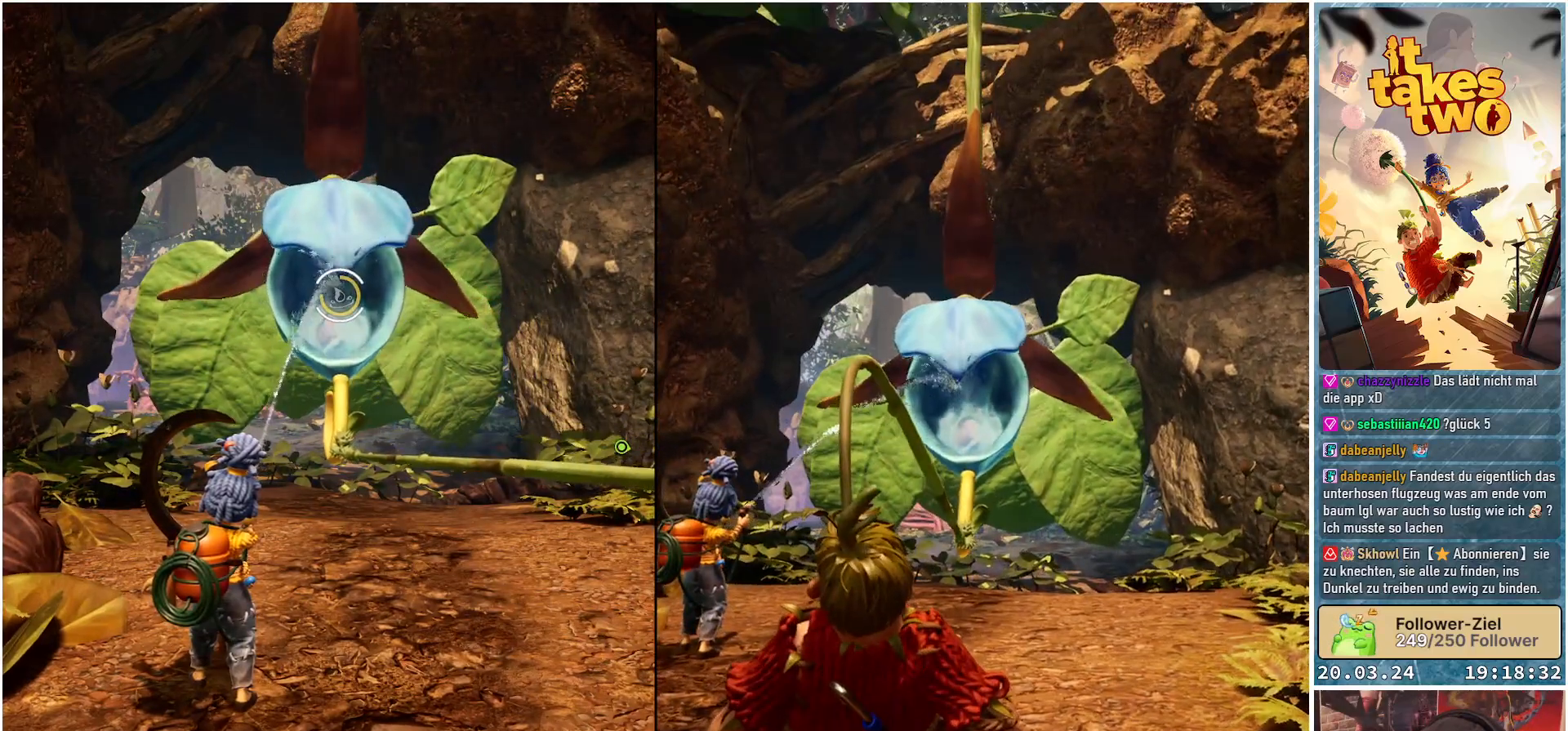
{"buttons": ["L2", "R2"], "left_stick": "center", "right_stick": "center", "events": []}
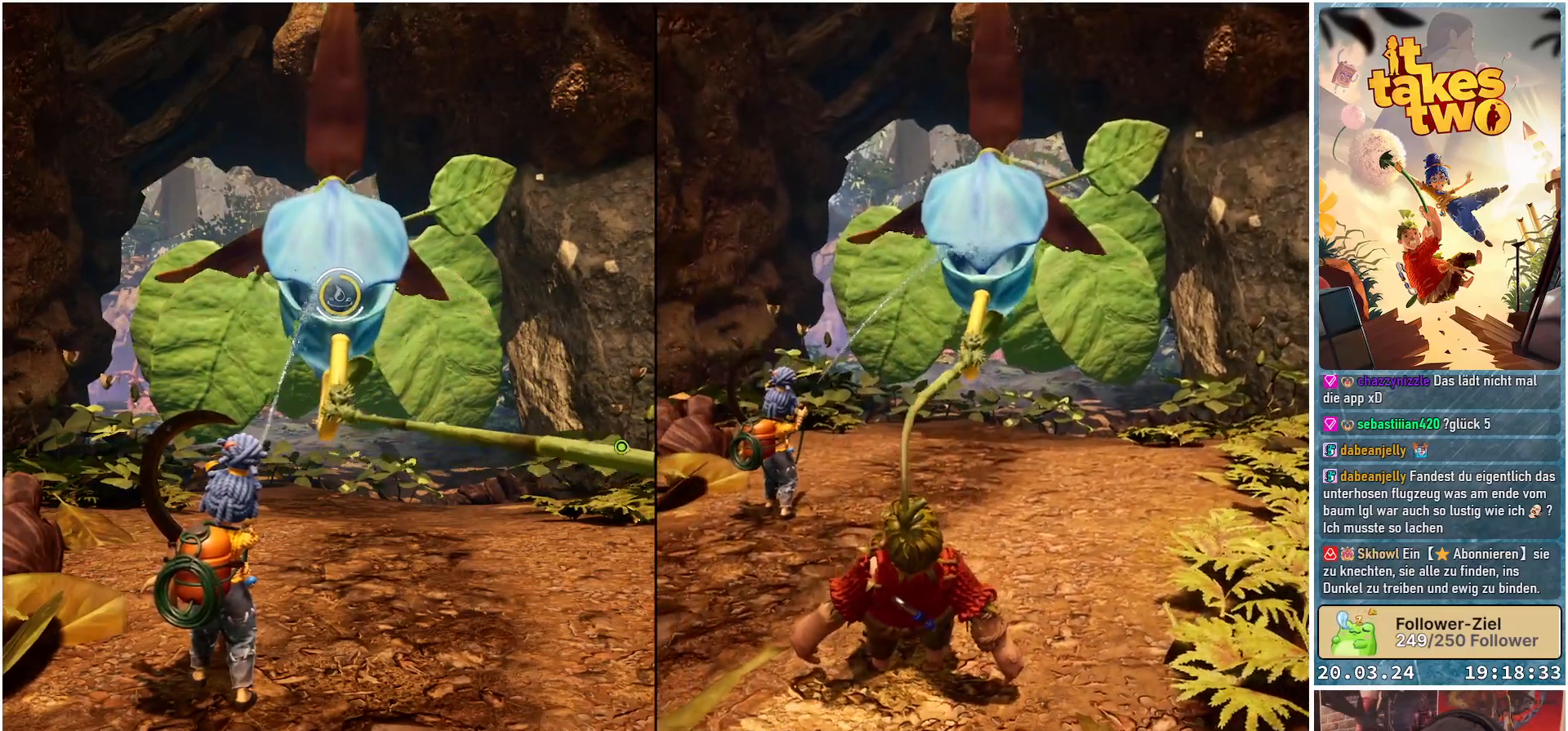
{"buttons": ["L2", "R2"], "left_stick": "center", "right_stick": "center", "events": []}
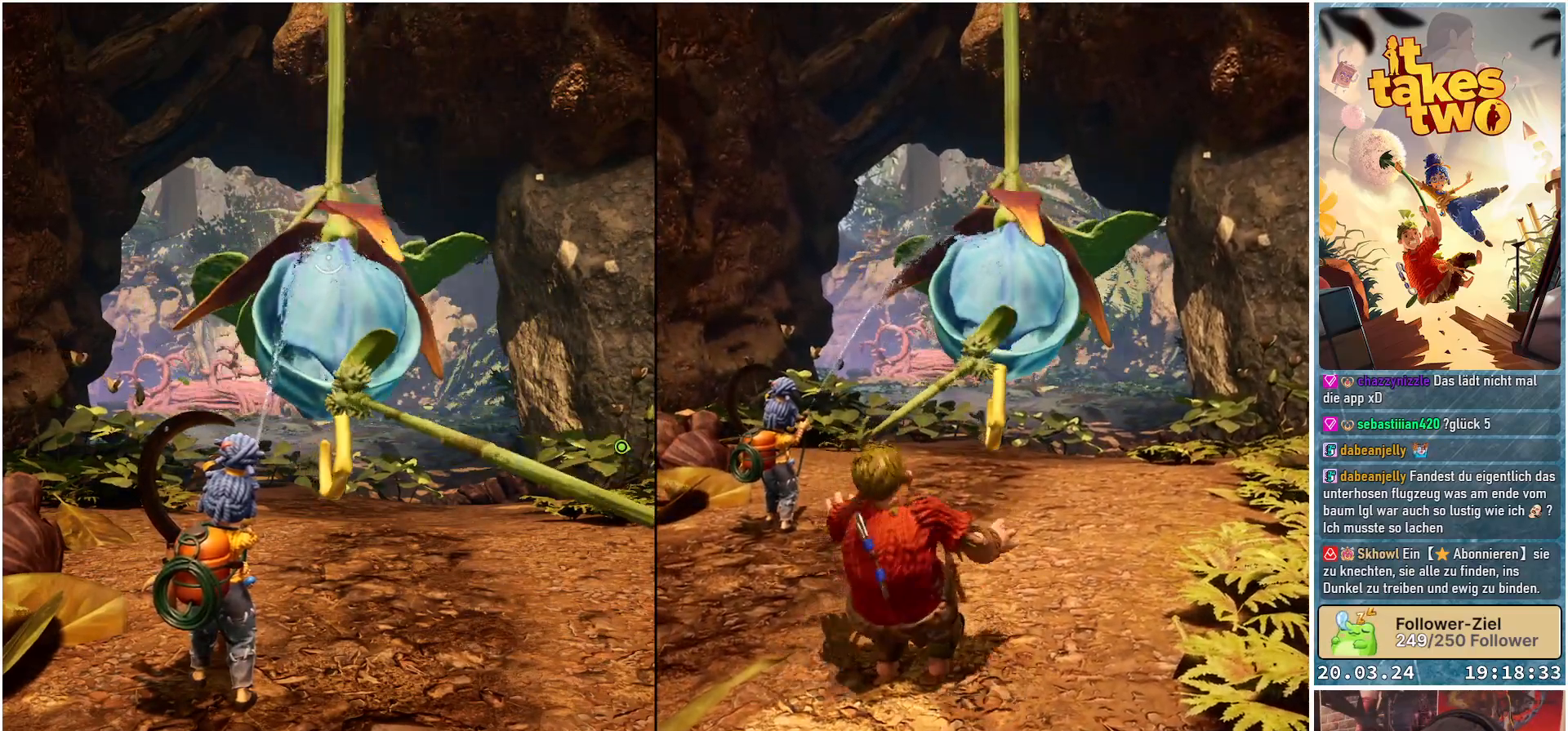
{"buttons": [], "left_stick": "center", "right_stick": "center", "events": [[283, "L2", "up"], [300, "R2", "up"]]}
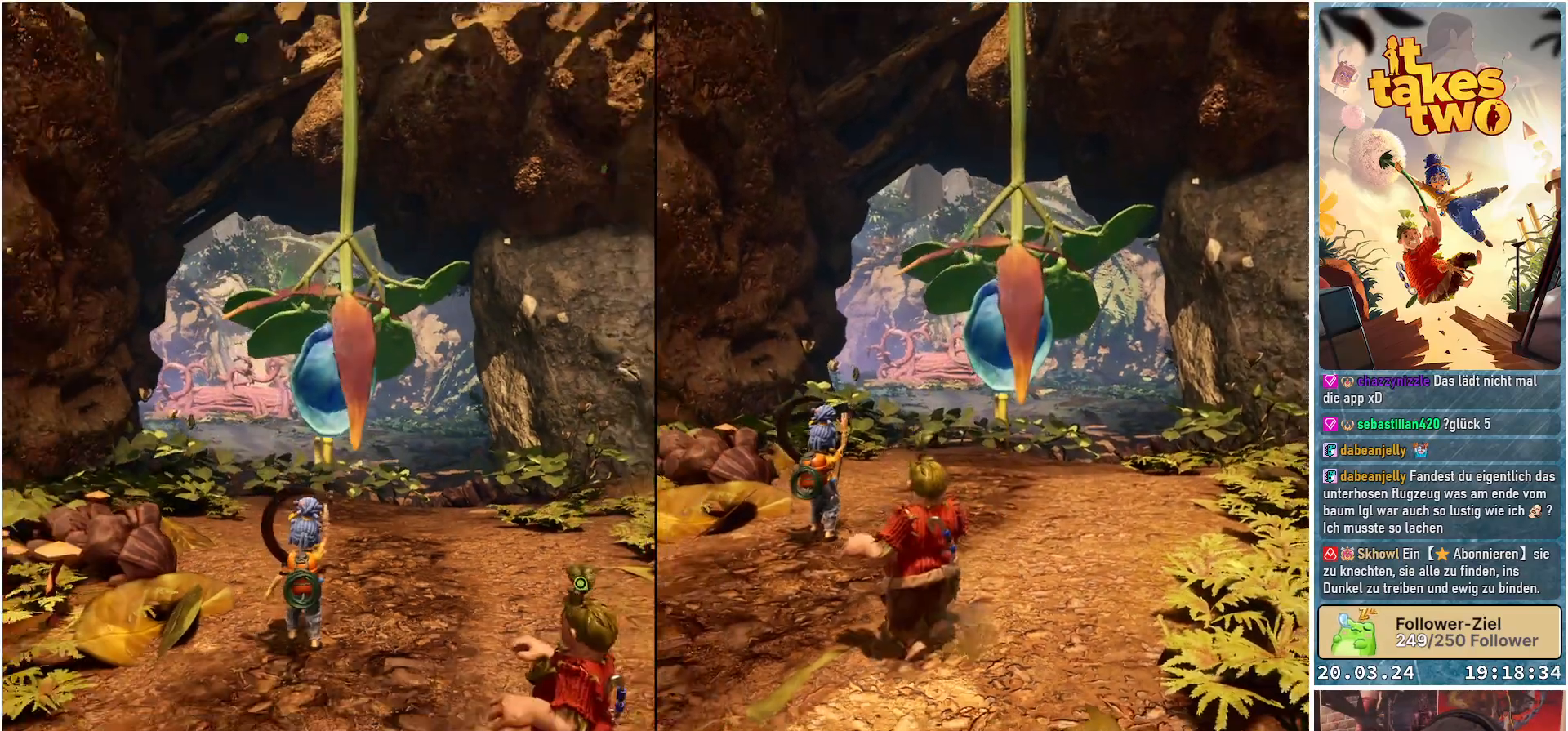
{"buttons": [], "left_stick": "up", "right_stick": "center", "events": [[33, "left_stick", "up"], [100, "right_stick", "down-left"], [467, "right_stick", "center"]]}
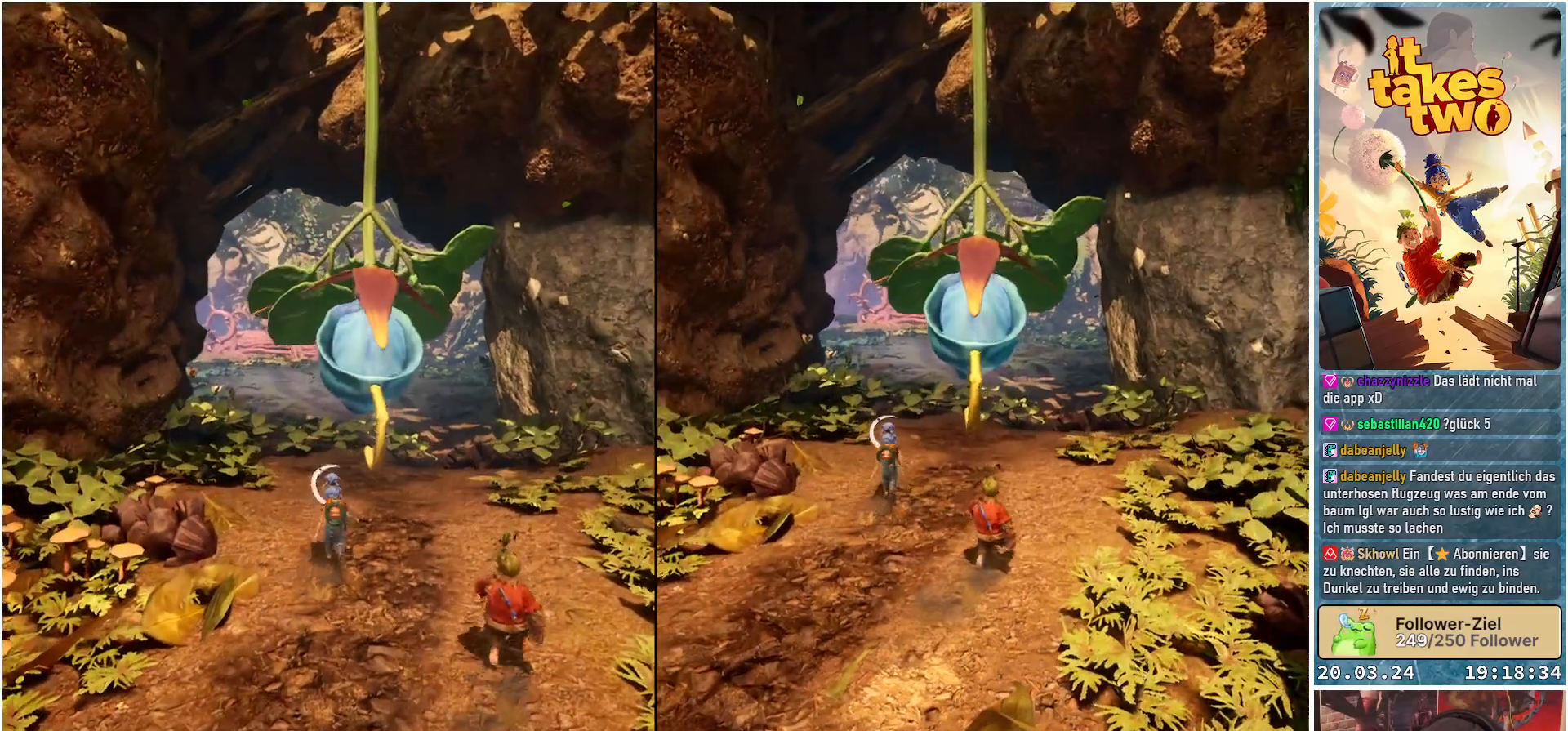
{"buttons": [], "left_stick": "up", "right_stick": "center", "events": []}
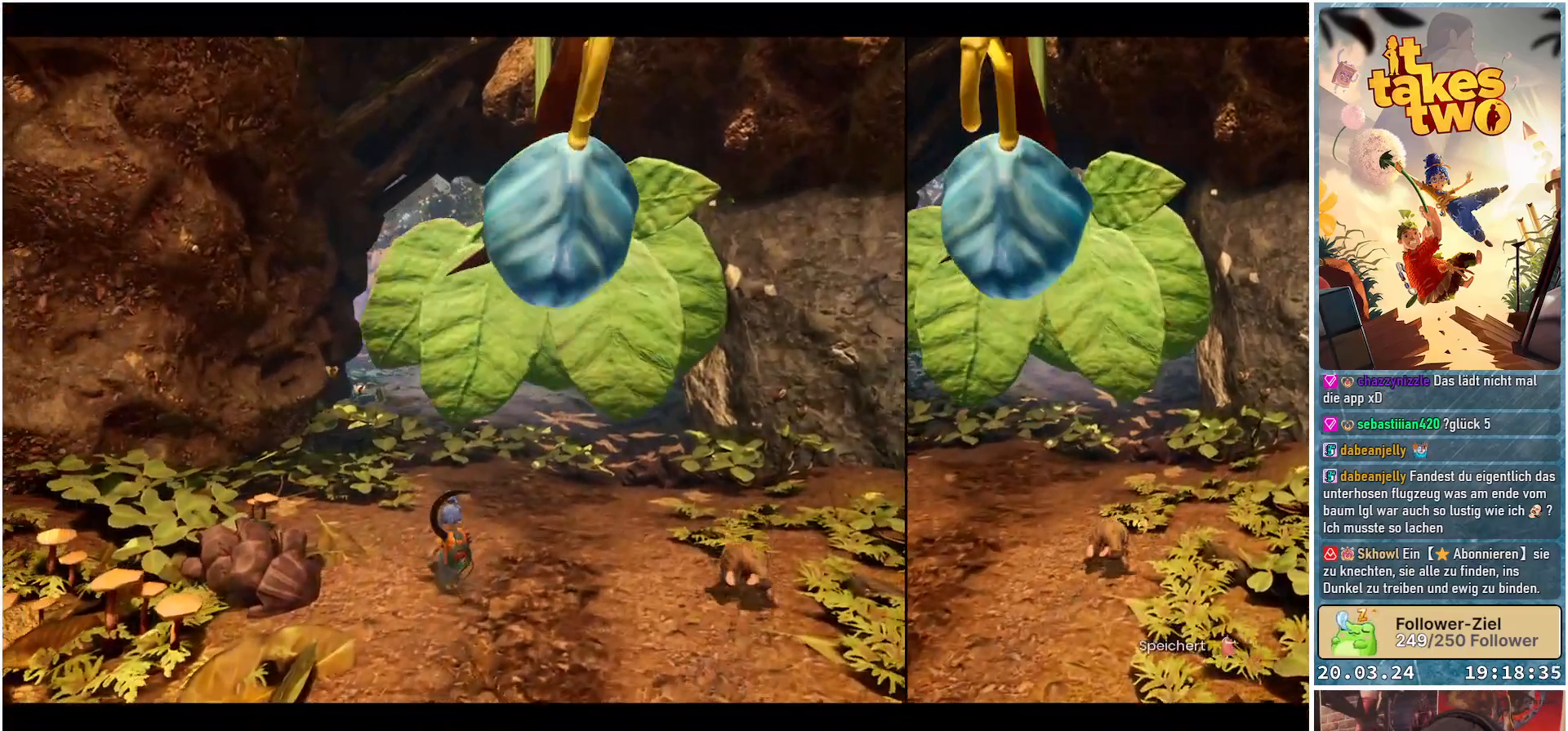
{"buttons": [], "left_stick": "up", "right_stick": "center", "events": []}
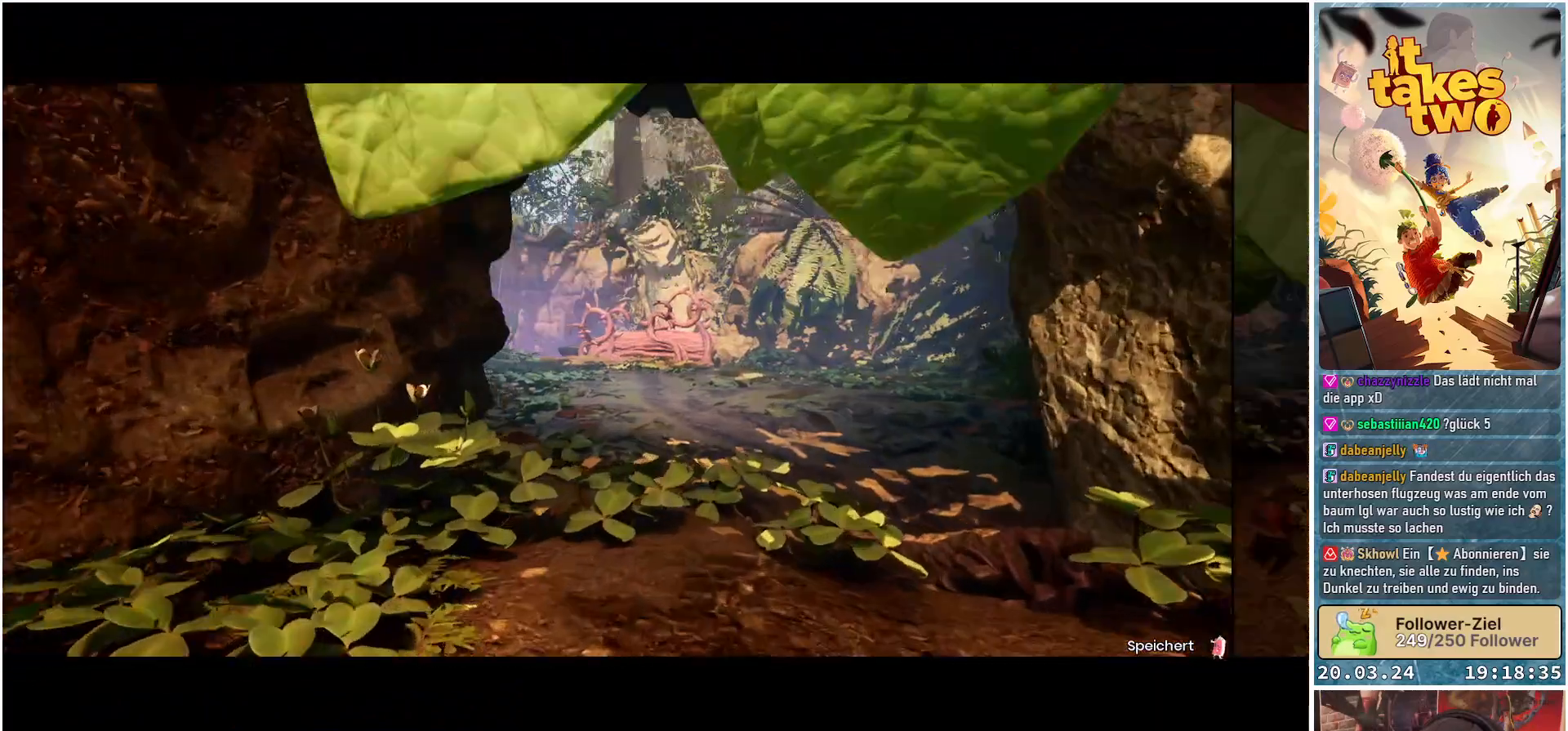
{"buttons": [], "left_stick": "center", "right_stick": "center", "events": [[100, "left_stick", "center"]]}